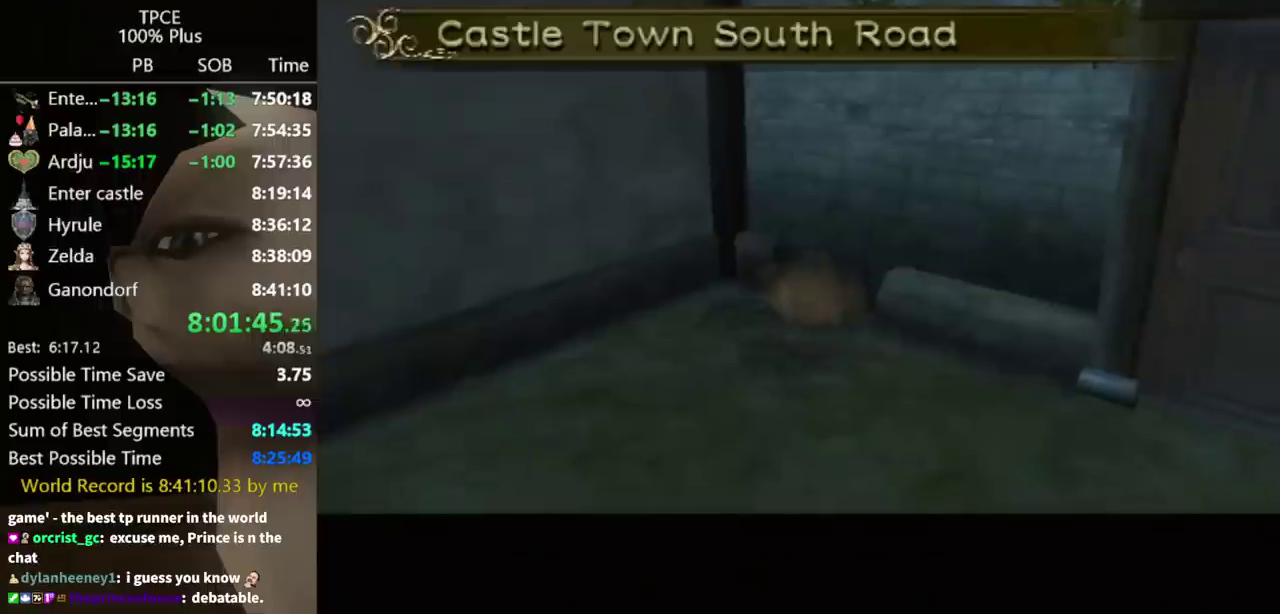
Gameplay with a controller (Nintendo layout); each line is a JSON object with the inputs held at the frame after it. "events" lists button and stick changes between this image and that frame as [ms after this image, input, new state], when the widget could be followed in between. Not read: L3 R3.
{"buttons": [], "left_stick": "down", "right_stick": "center", "events": [[233, "left_stick", "down"]]}
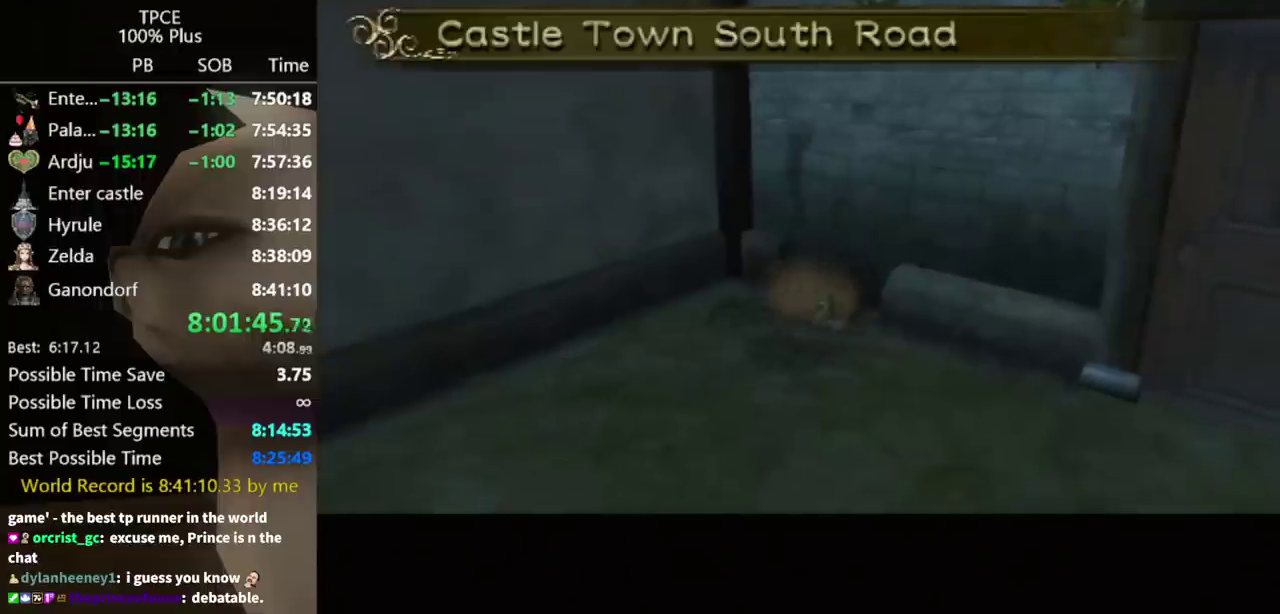
{"buttons": [], "left_stick": "down", "right_stick": "center", "events": []}
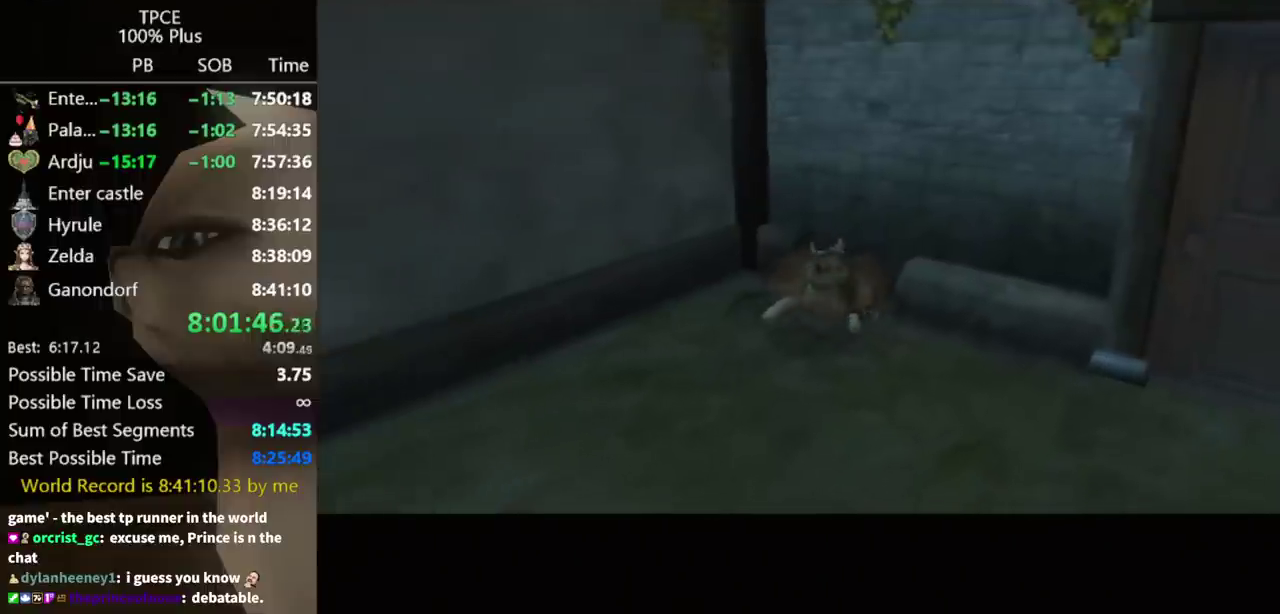
{"buttons": [], "left_stick": "down", "right_stick": "center", "events": []}
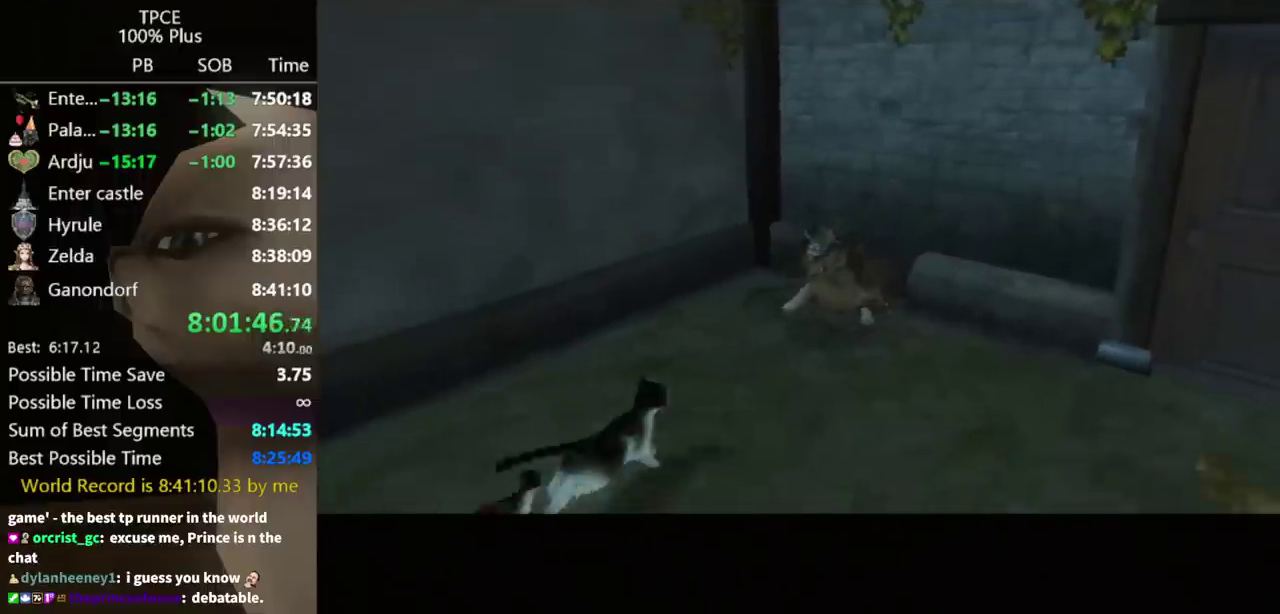
{"buttons": [], "left_stick": "down", "right_stick": "center", "events": []}
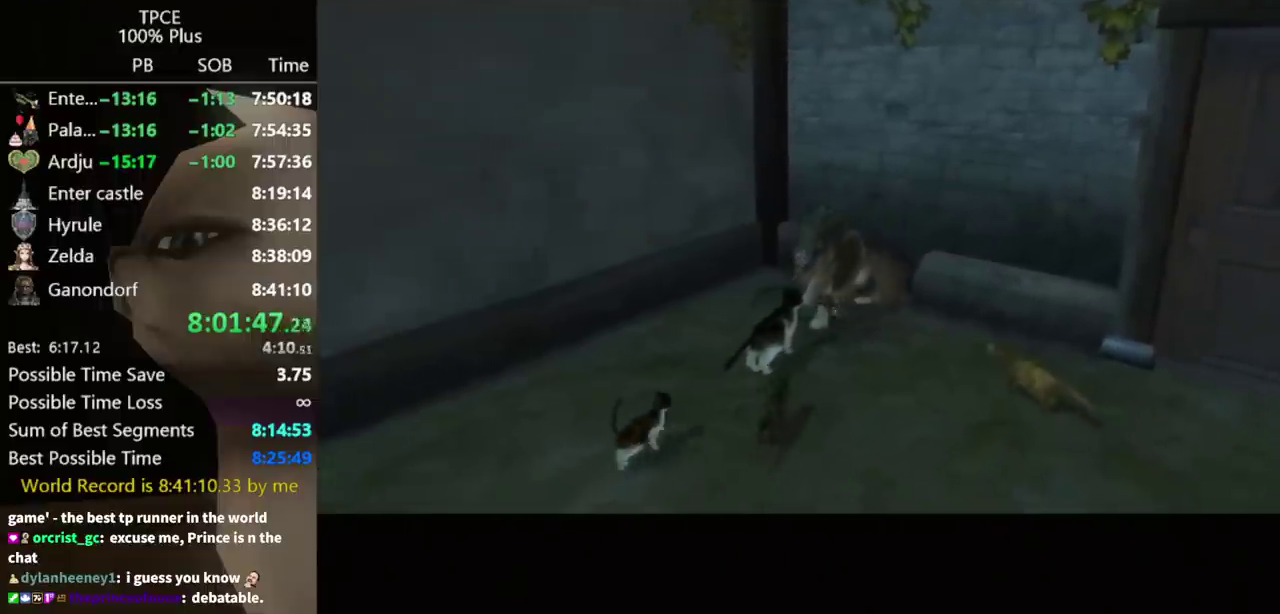
{"buttons": [], "left_stick": "down", "right_stick": "center", "events": []}
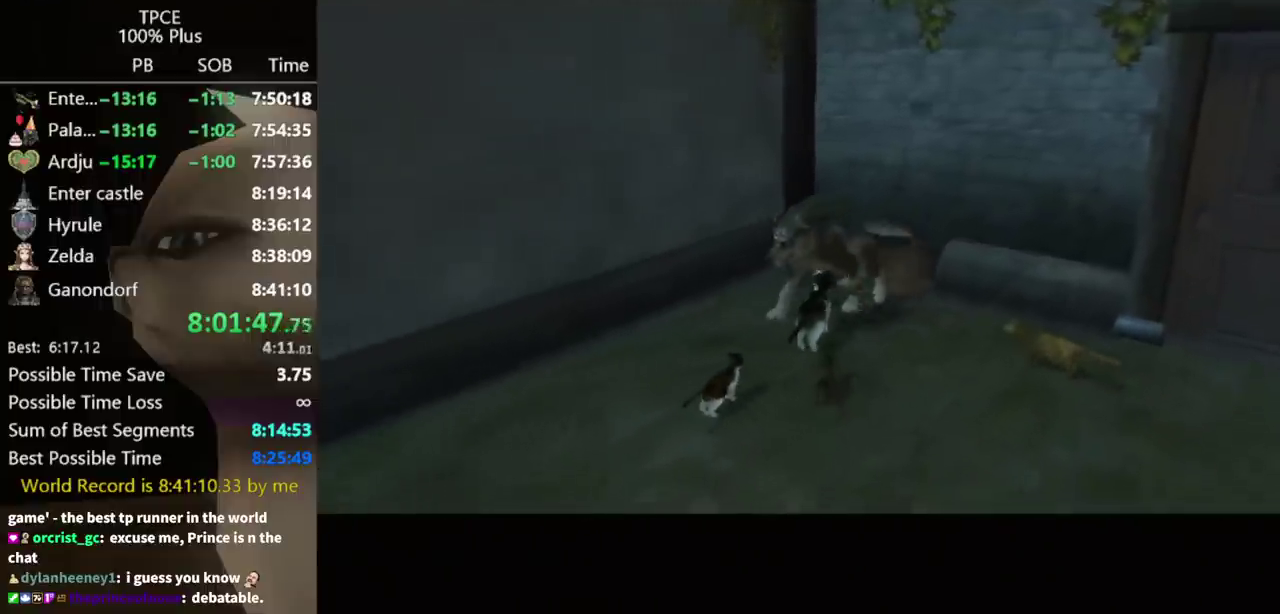
{"buttons": [], "left_stick": "down", "right_stick": "center", "events": []}
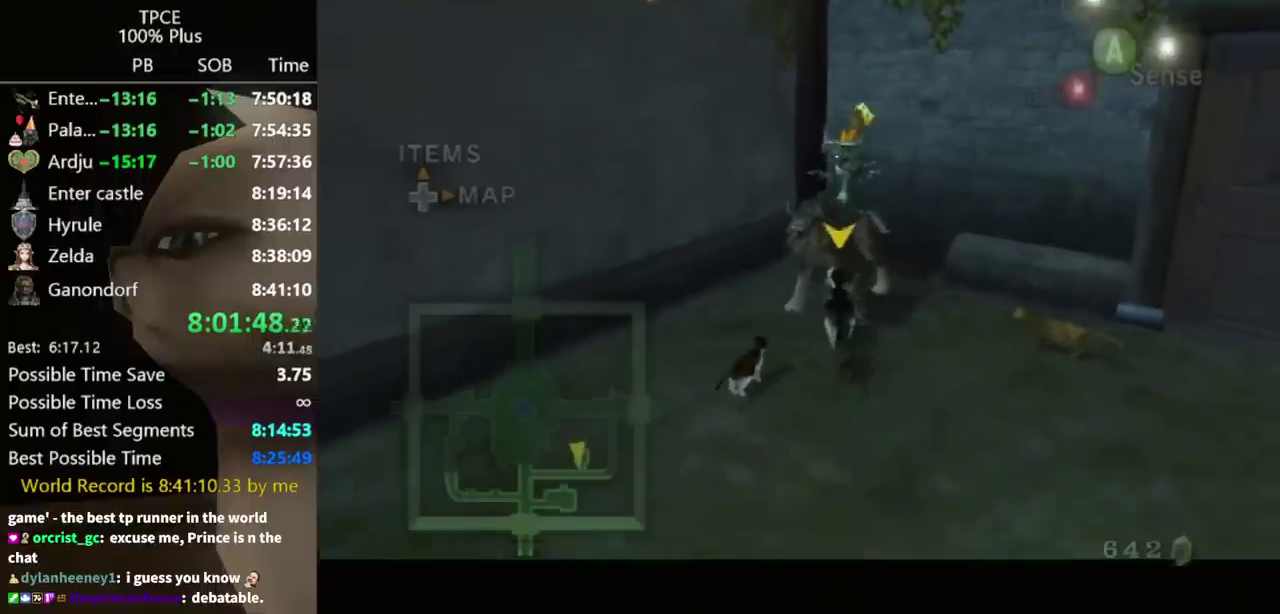
{"buttons": [], "left_stick": "down", "right_stick": "center", "events": []}
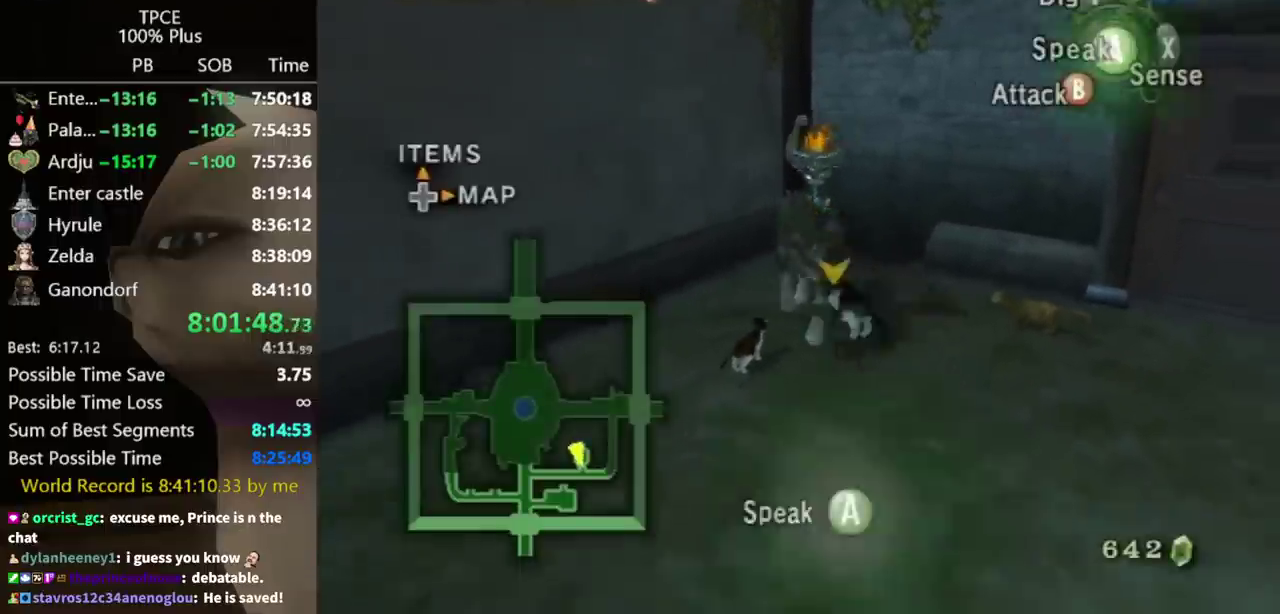
{"buttons": [], "left_stick": "down", "right_stick": "center", "events": [[133, "B", "down"], [200, "B", "up"]]}
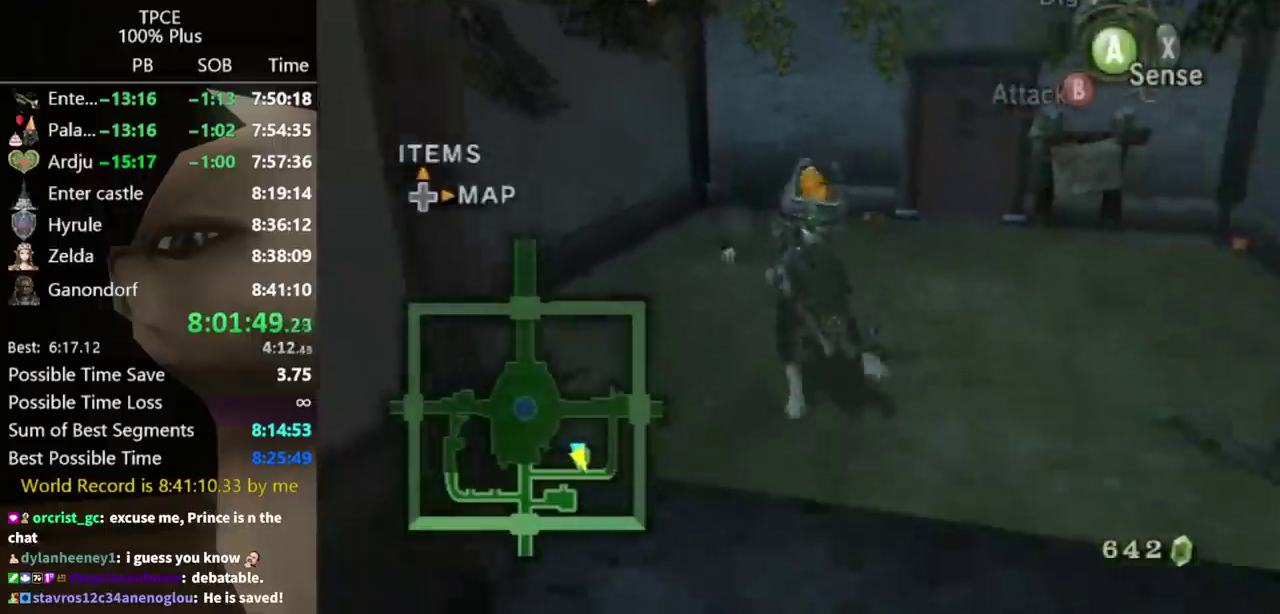
{"buttons": [], "left_stick": "down", "right_stick": "center", "events": [[233, "A", "down"], [267, "B", "down"], [300, "A", "up"], [333, "B", "up"]]}
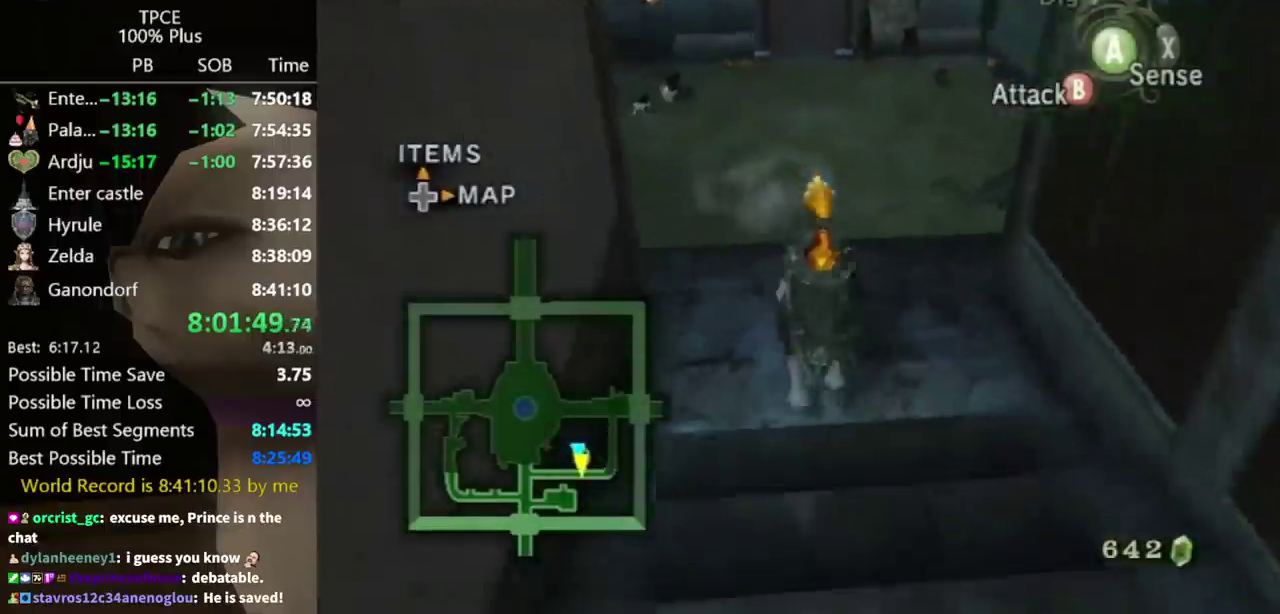
{"buttons": ["B"], "left_stick": "down", "right_stick": "center", "events": [[500, "B", "down"]]}
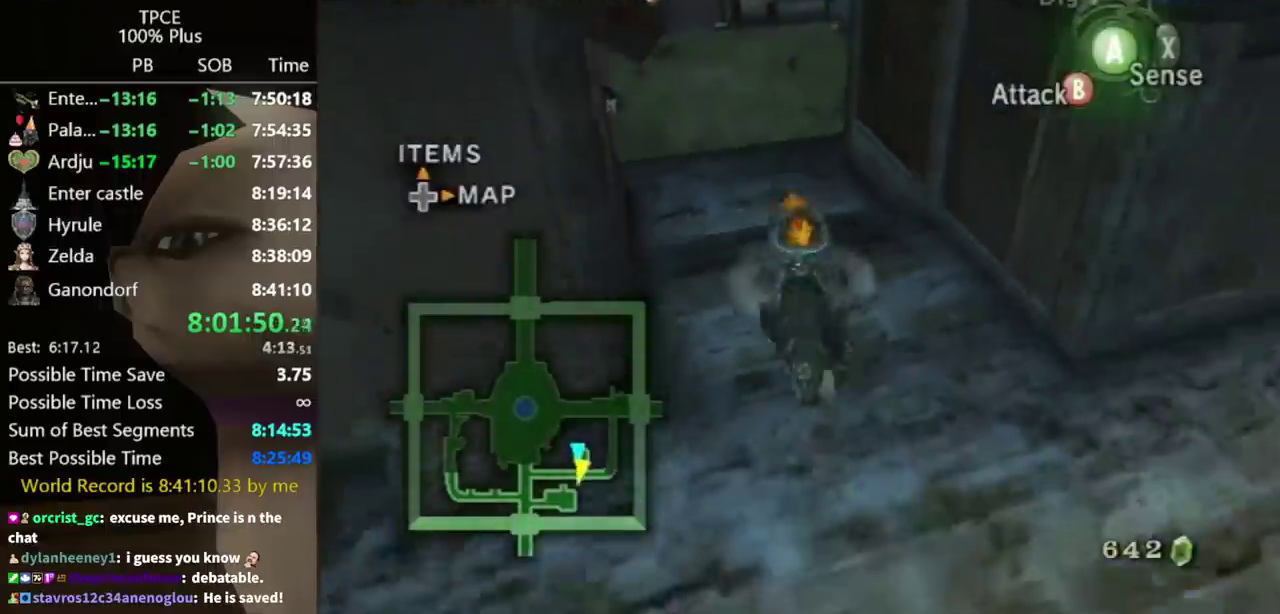
{"buttons": [], "left_stick": "down-left", "right_stick": "center", "events": [[67, "B", "up"], [100, "left_stick", "down-left"]]}
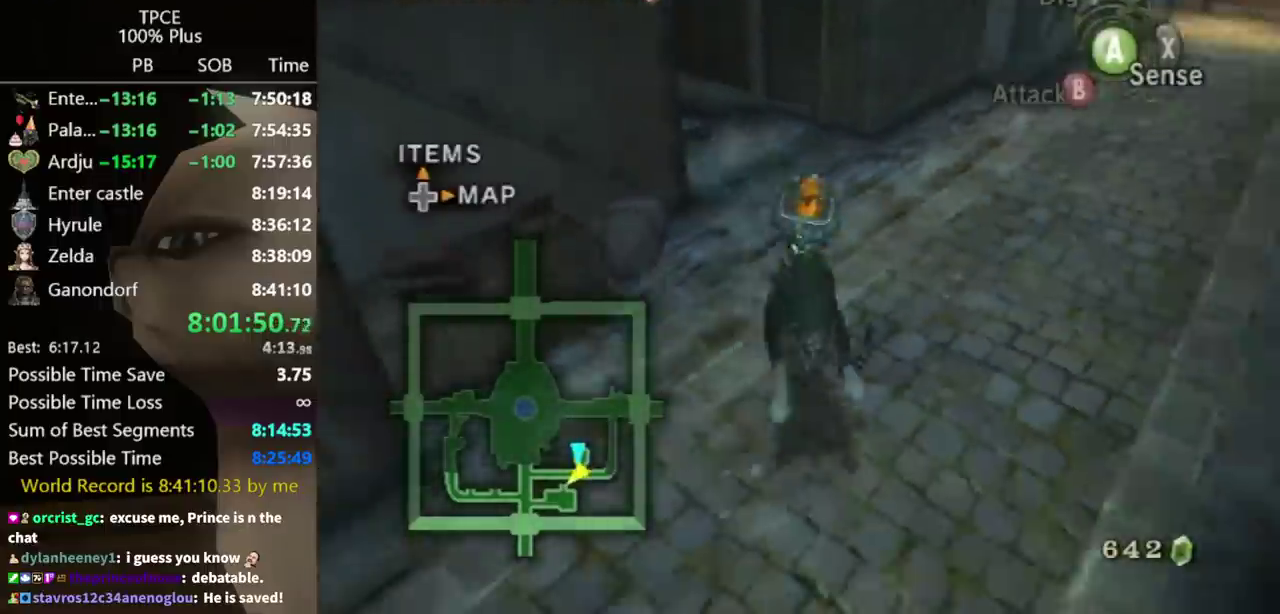
{"buttons": [], "left_stick": "down-left", "right_stick": "center", "events": []}
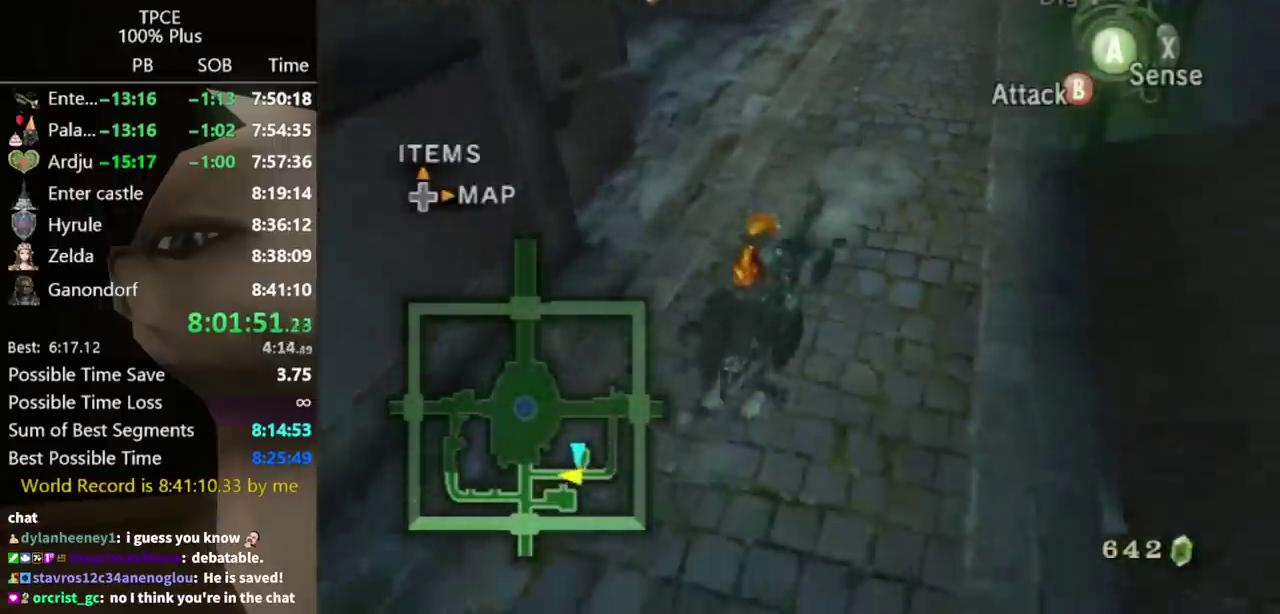
{"buttons": [], "left_stick": "down-left", "right_stick": "center", "events": []}
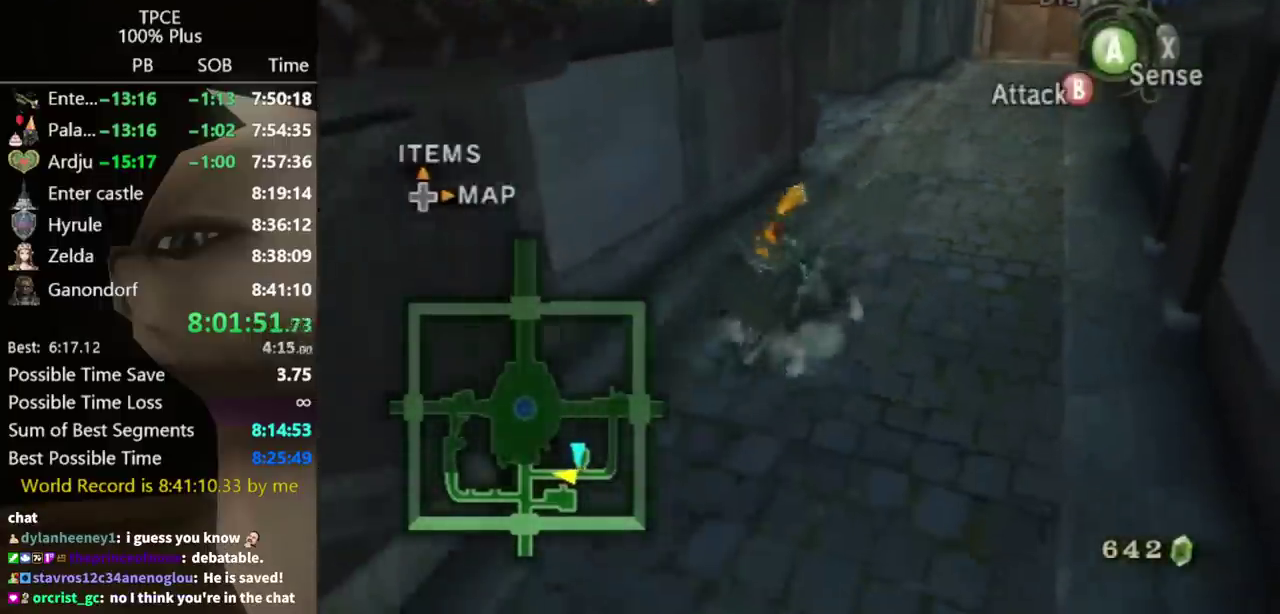
{"buttons": [], "left_stick": "down-left", "right_stick": "center", "events": [[100, "A", "down"], [167, "A", "up"], [167, "B", "down"], [233, "B", "up"]]}
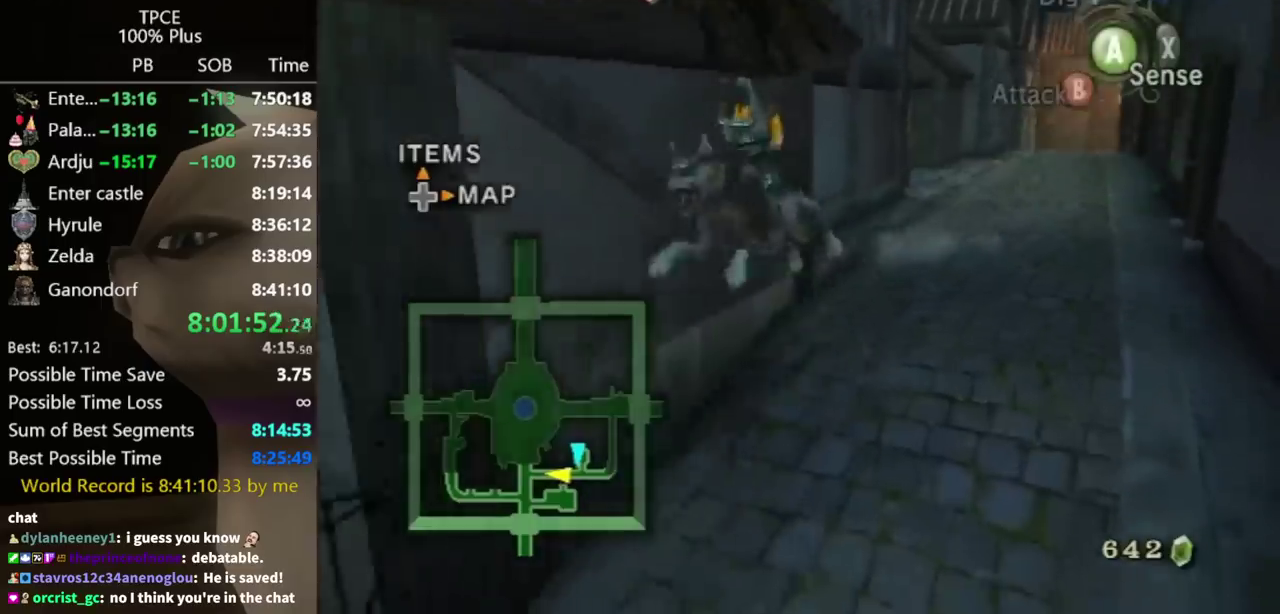
{"buttons": ["A"], "left_stick": "down-left", "right_stick": "center", "events": [[500, "A", "down"]]}
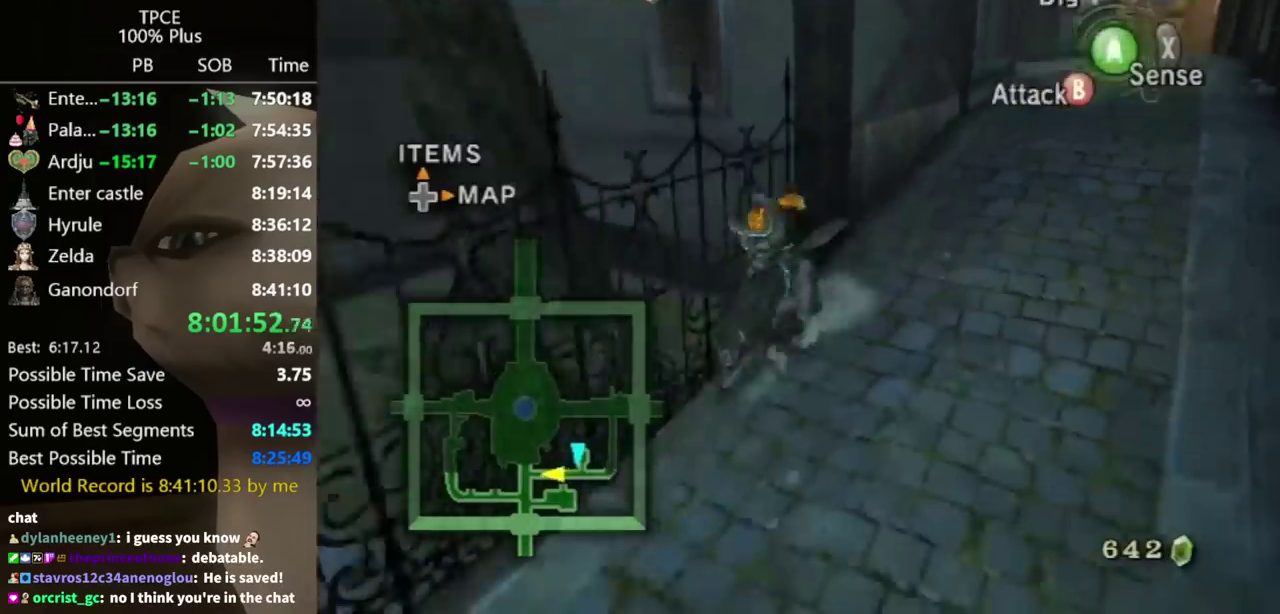
{"buttons": [], "left_stick": "down-left", "right_stick": "center", "events": [[33, "B", "down"], [33, "A", "up"], [133, "B", "up"]]}
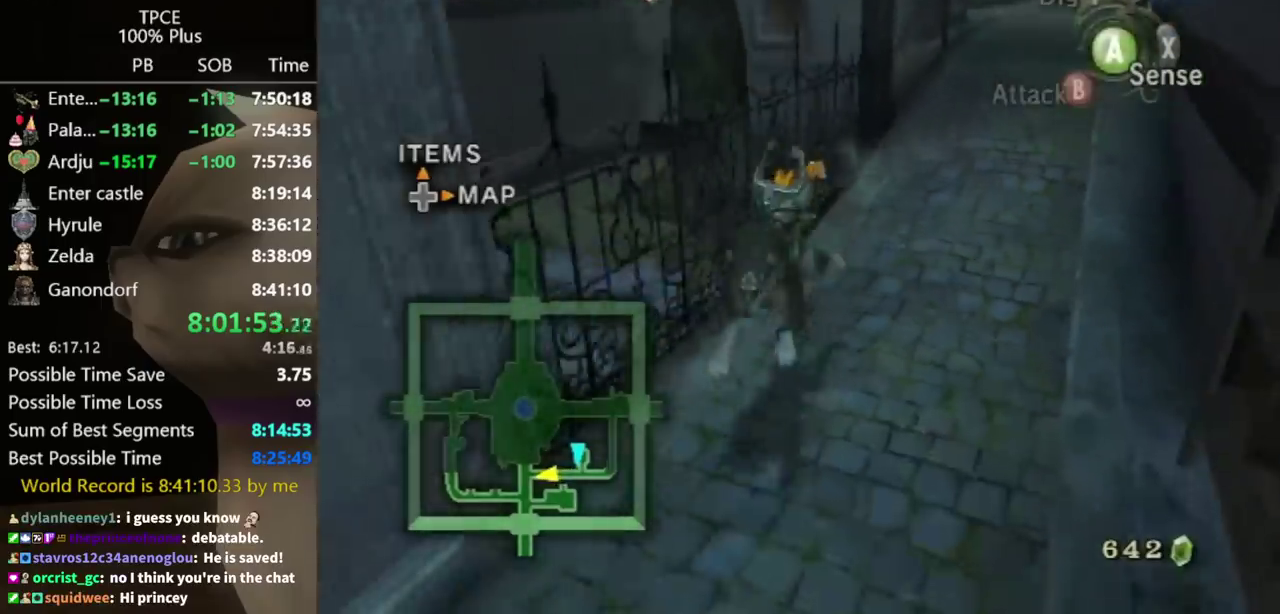
{"buttons": [], "left_stick": "down-left", "right_stick": "center", "events": [[300, "A", "down"], [367, "A", "up"]]}
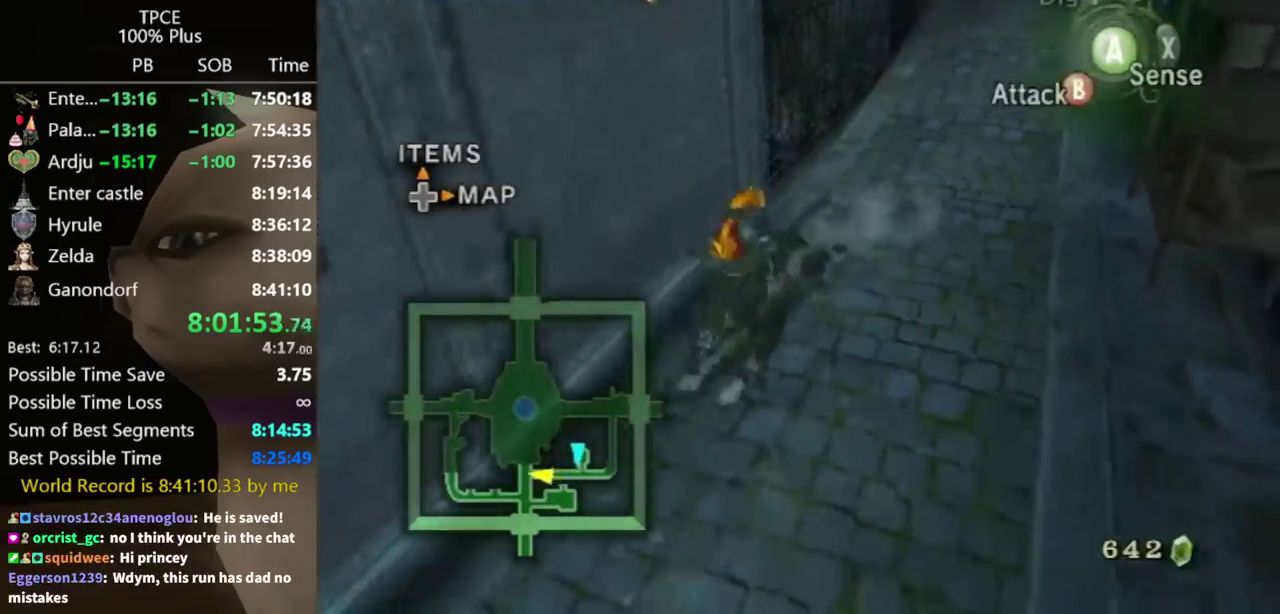
{"buttons": [], "left_stick": "down-left", "right_stick": "center", "events": []}
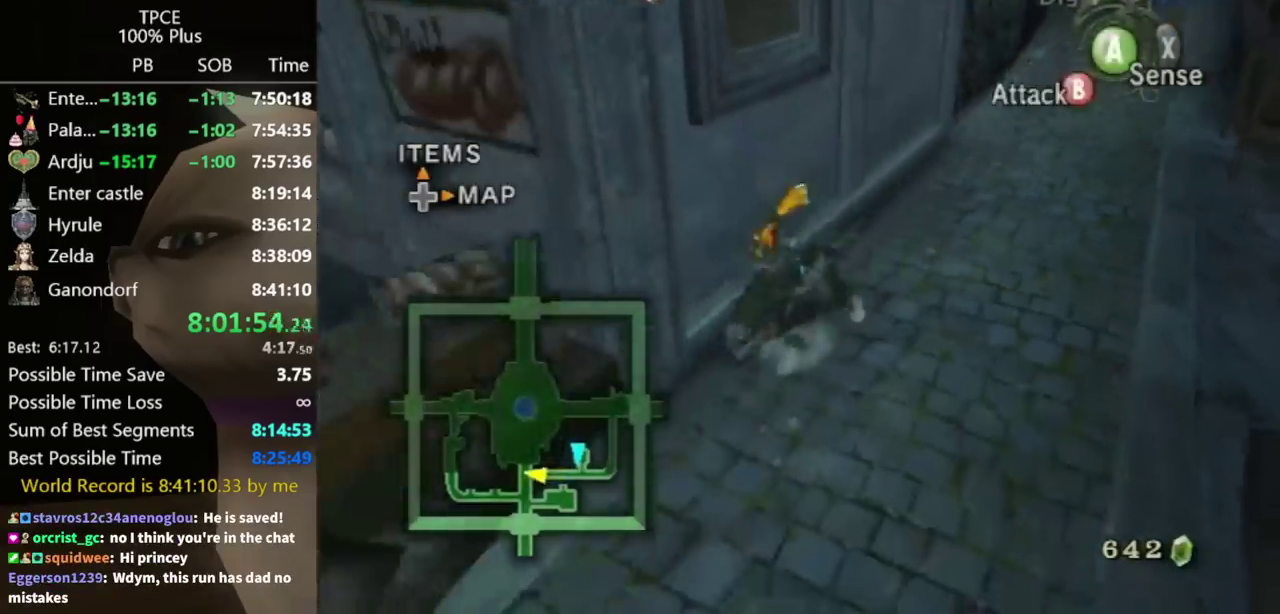
{"buttons": [], "left_stick": "down-left", "right_stick": "center", "events": [[100, "B", "down"], [167, "B", "up"]]}
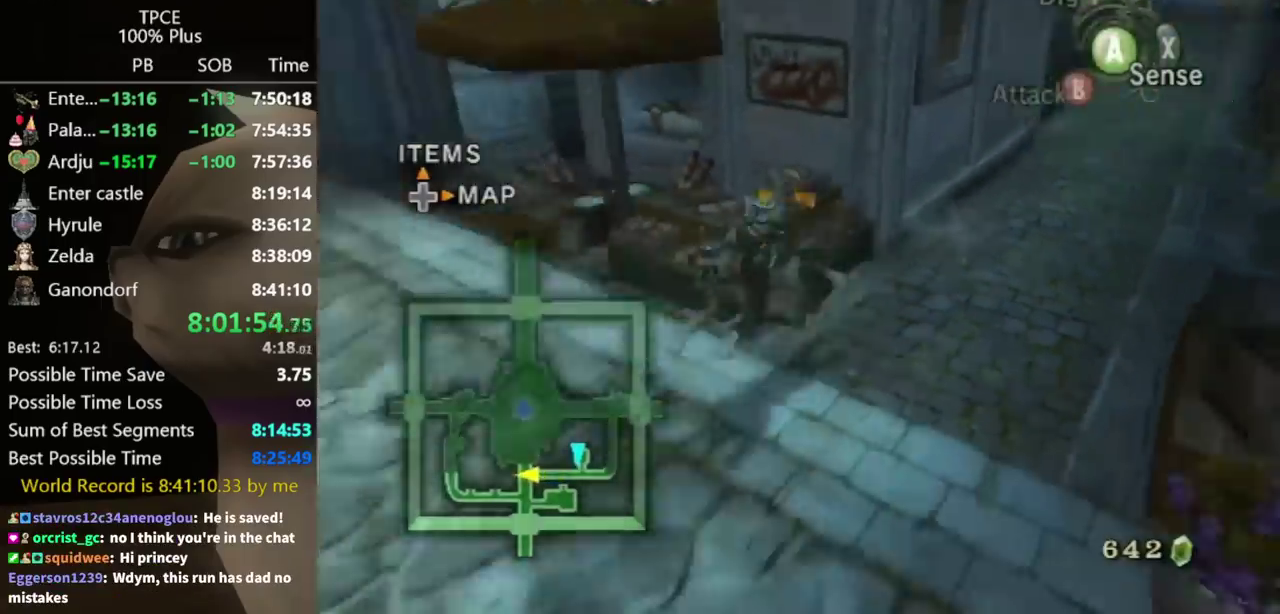
{"buttons": [], "left_stick": "up-left", "right_stick": "center", "events": [[33, "left_stick", "left"], [100, "left_stick", "up-left"]]}
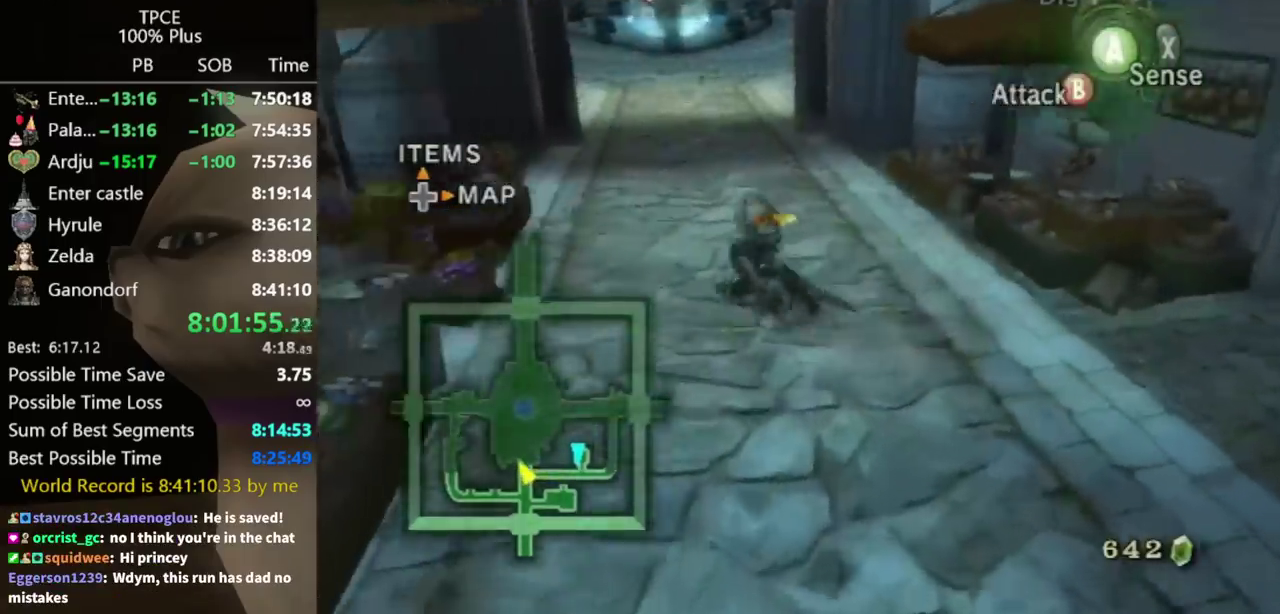
{"buttons": [], "left_stick": "up-right", "right_stick": "center", "events": [[133, "left_stick", "up"], [333, "left_stick", "up-right"]]}
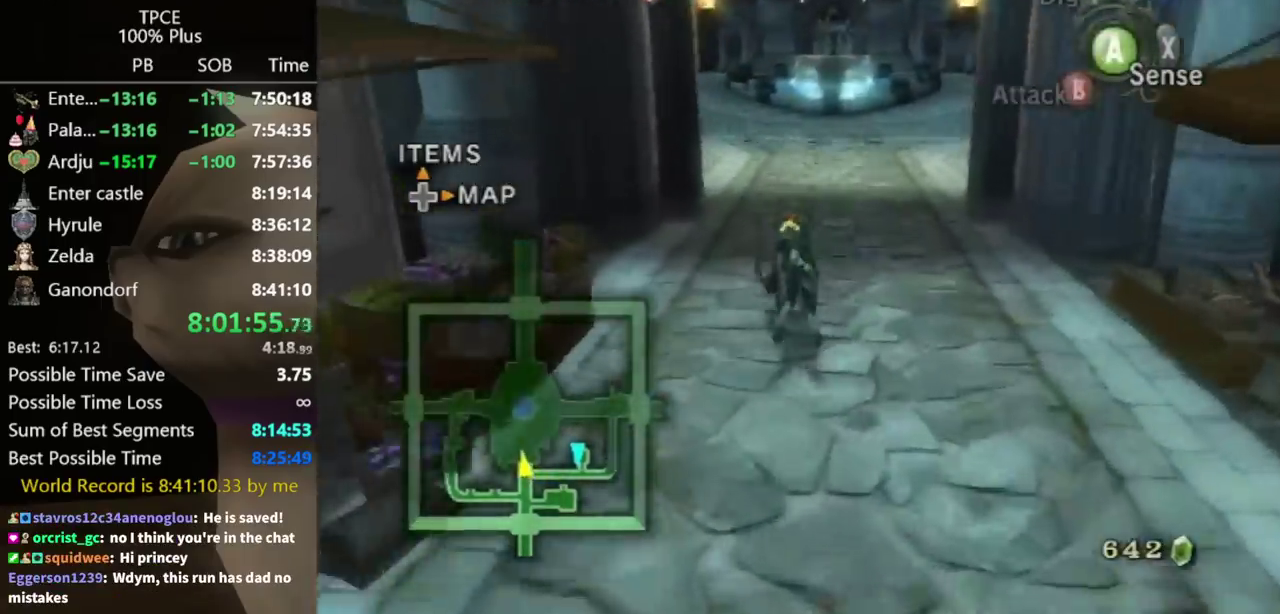
{"buttons": [], "left_stick": "up", "right_stick": "center", "events": [[267, "B", "down"], [267, "left_stick", "up"], [333, "B", "up"]]}
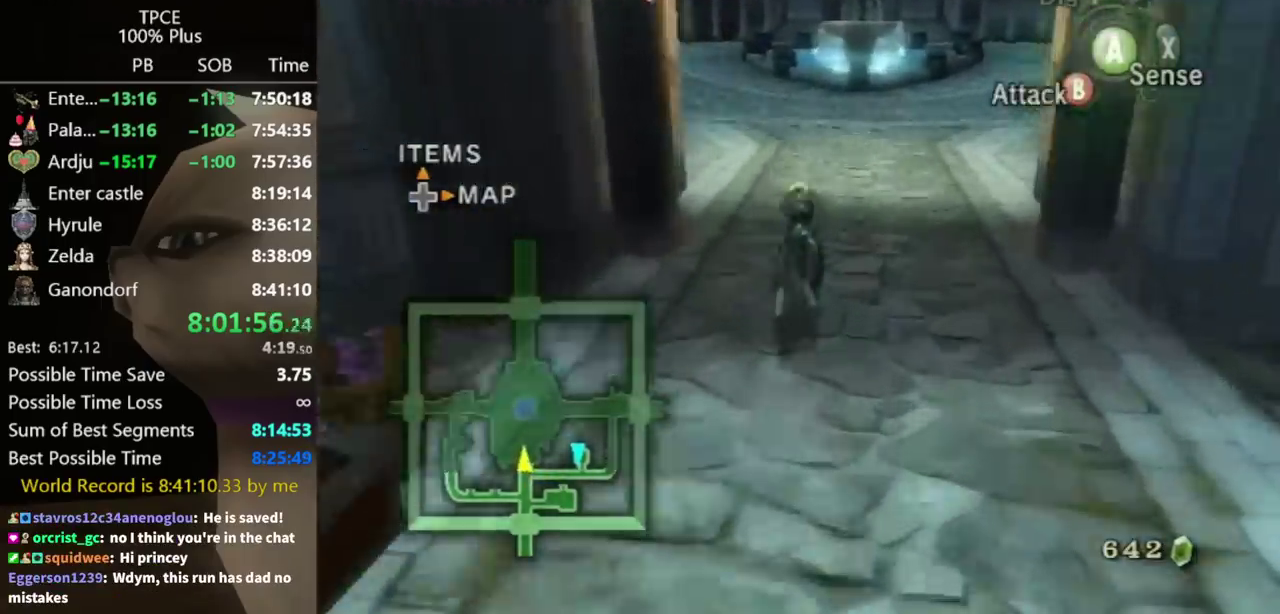
{"buttons": [], "left_stick": "up", "right_stick": "center", "events": []}
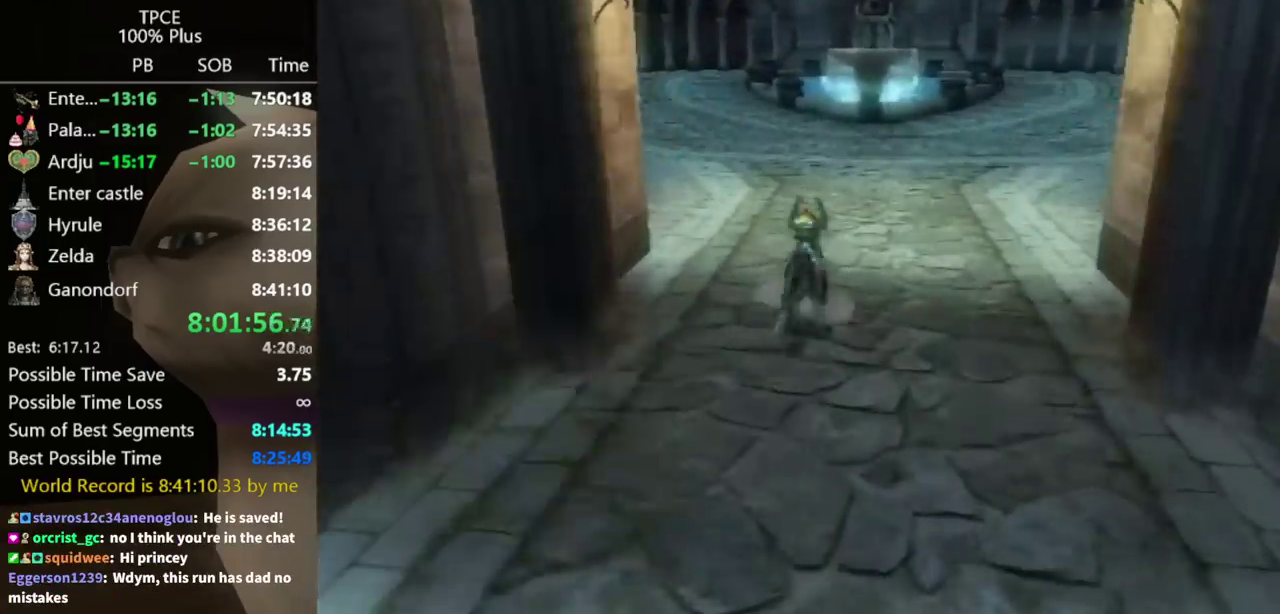
{"buttons": [], "left_stick": "up", "right_stick": "center", "events": [[300, "L1", "down"], [400, "L1", "up"]]}
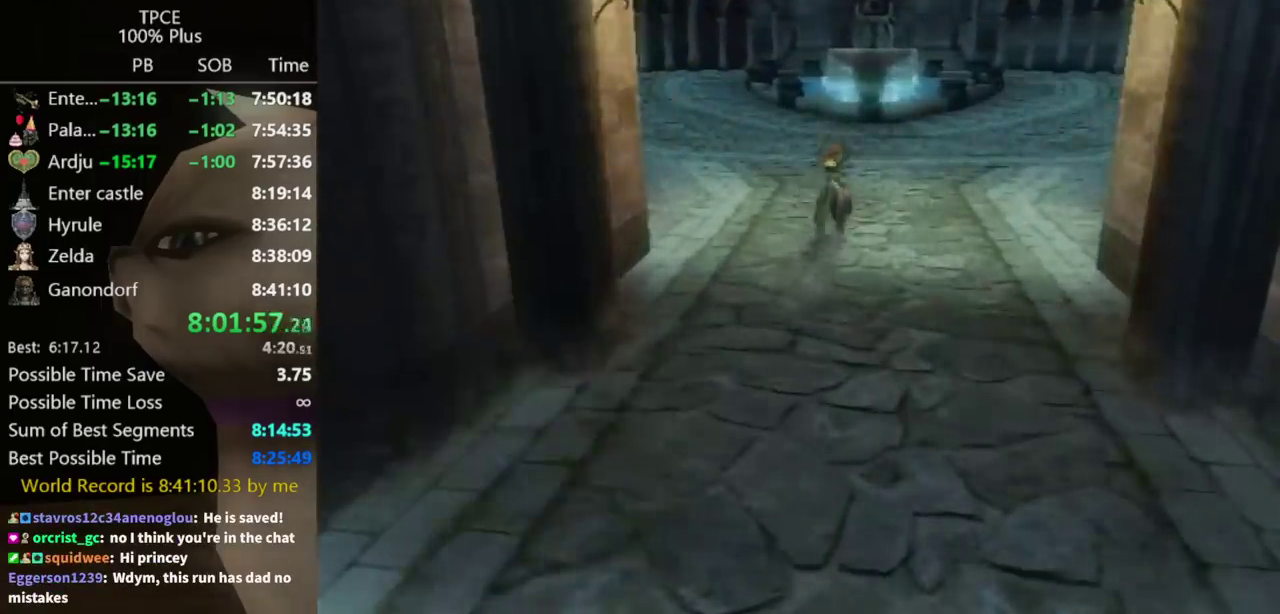
{"buttons": [], "left_stick": "center", "right_stick": "center", "events": [[167, "left_stick", "center"]]}
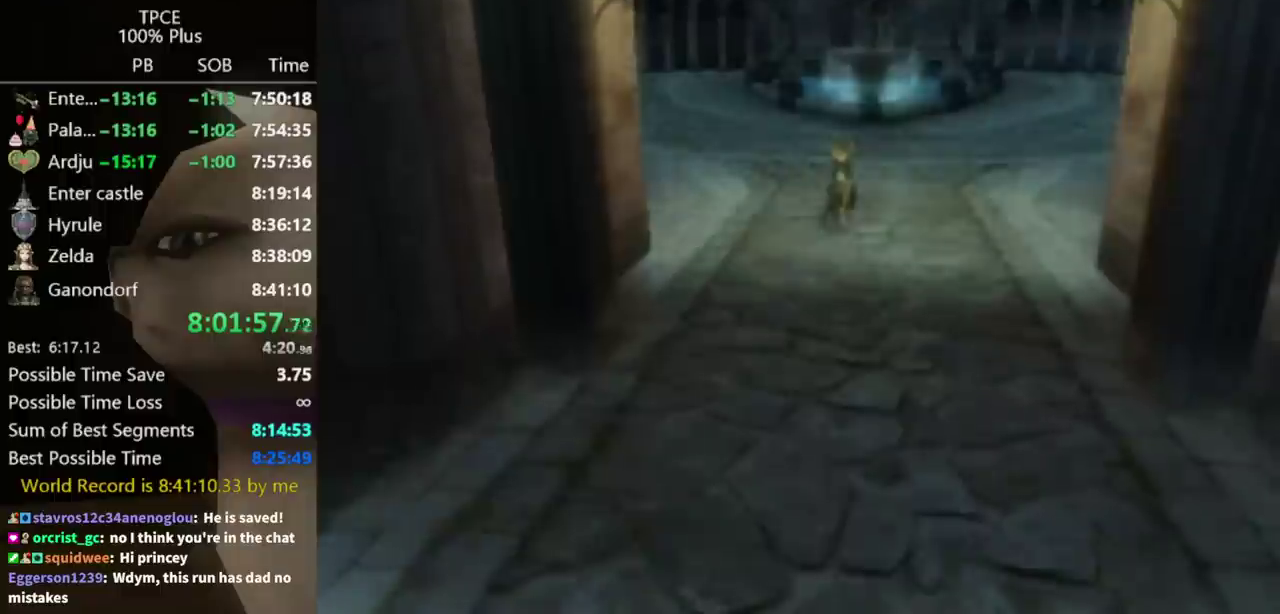
{"buttons": [], "left_stick": "center", "right_stick": "center", "events": []}
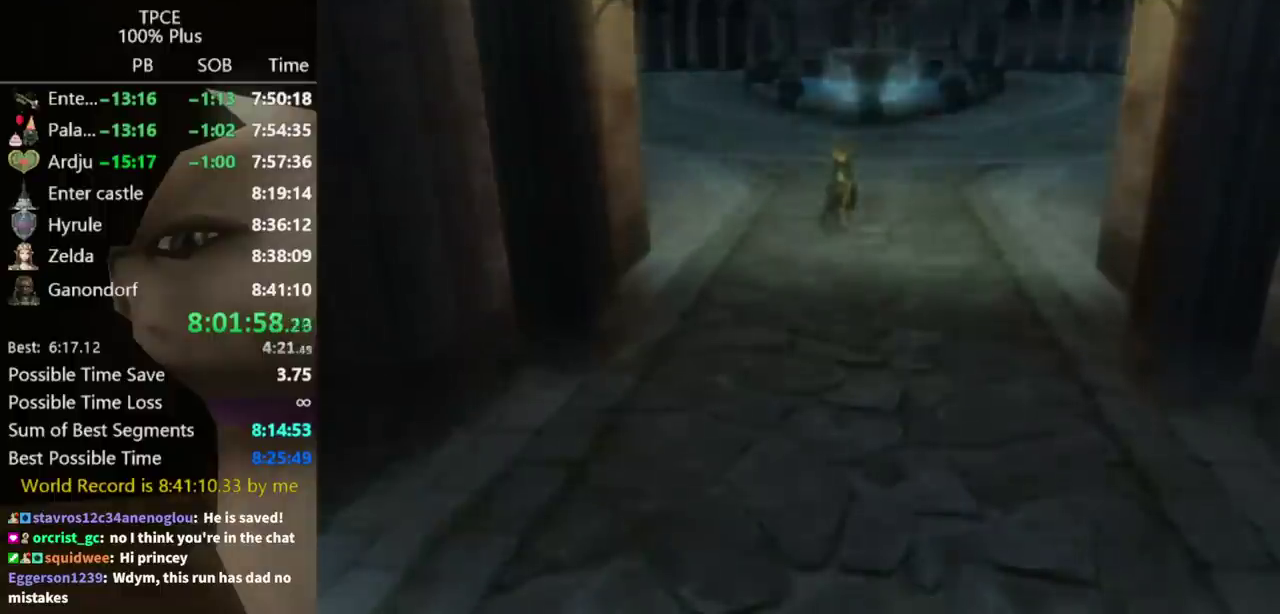
{"buttons": [], "left_stick": "center", "right_stick": "center", "events": []}